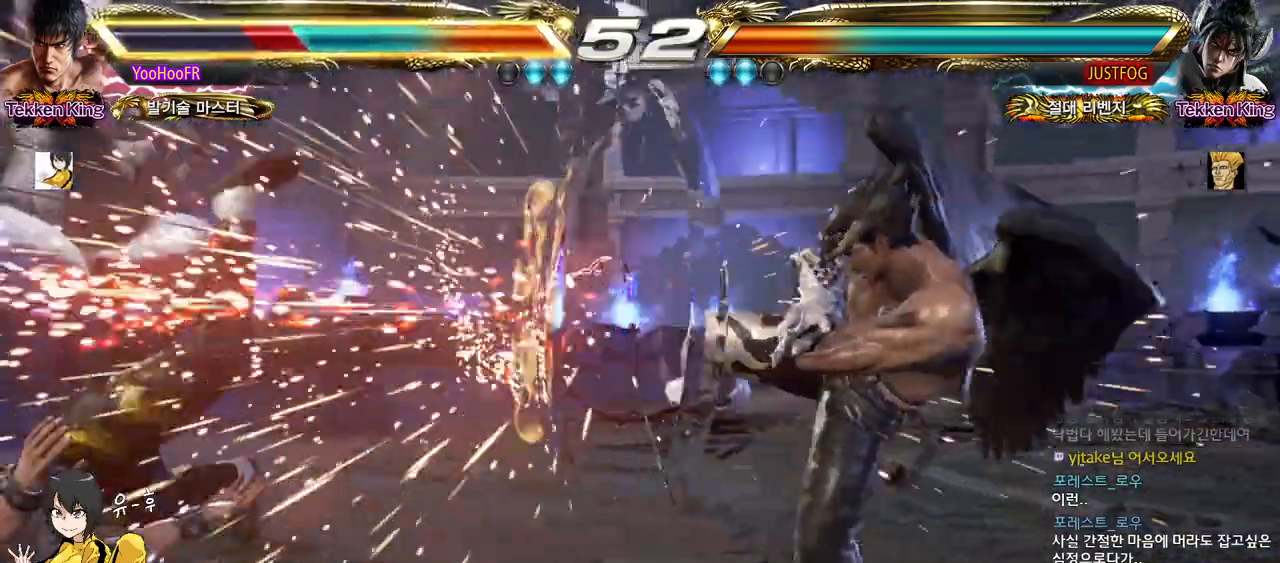
Gameplay with a controller (arcade stick); each line is a JSON object with the inputs held at the frame after it. "events" lists button and stick changes between this image and that frame as [ms after this image, input, new state], when the widget could be followed in between. Not read: L3 R3.
{"buttons": [], "left_stick": "center", "events": []}
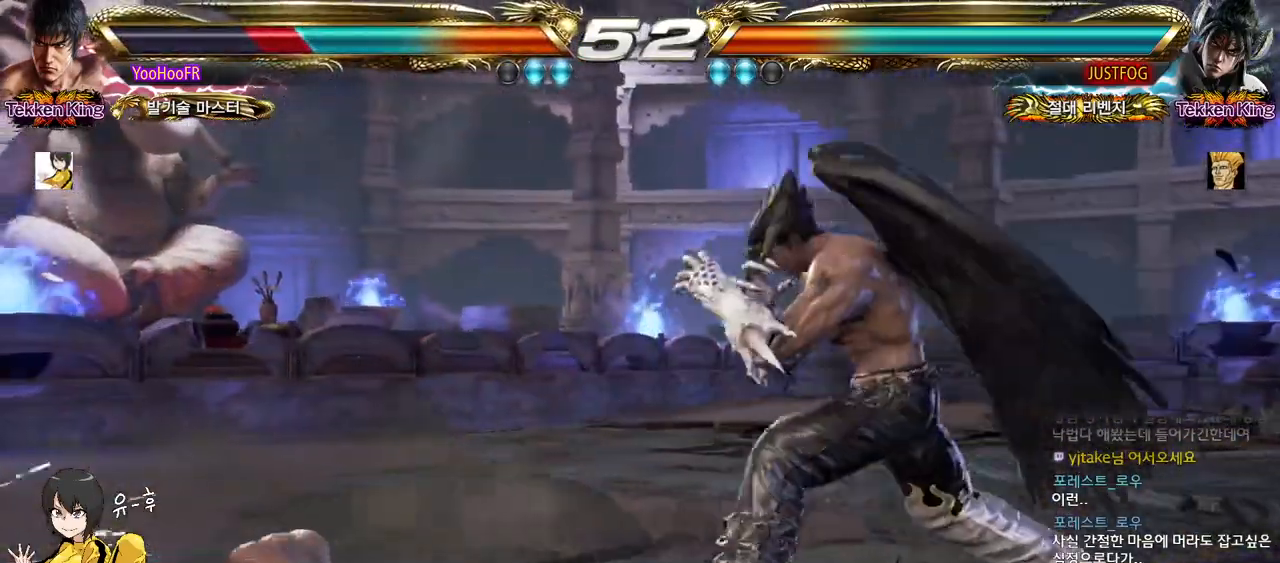
{"buttons": [], "left_stick": "center", "events": []}
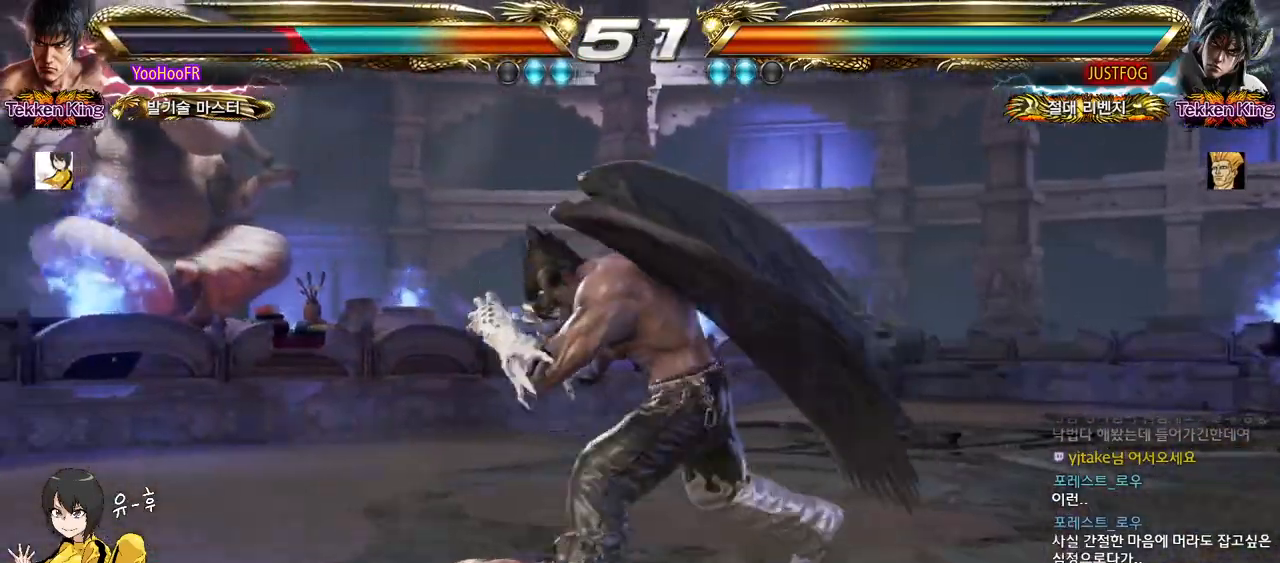
{"buttons": [], "left_stick": "down", "events": [[183, "SQUARE", "down"], [333, "SQUARE", "up"], [500, "left_stick", "down"]]}
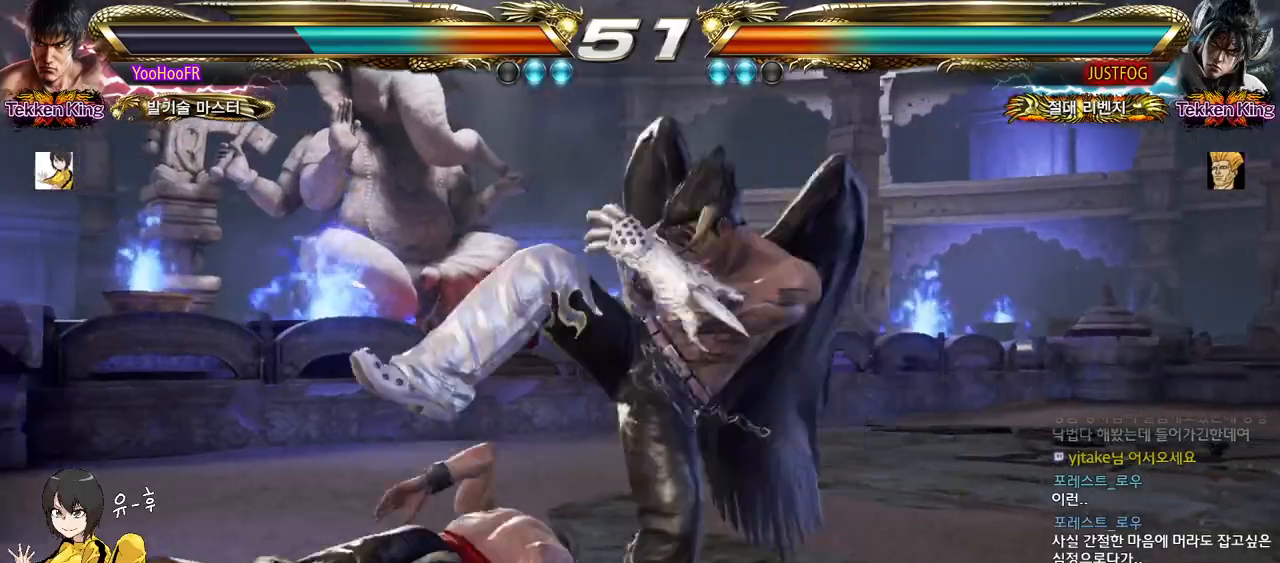
{"buttons": [], "left_stick": "left", "events": [[333, "left_stick", "center"], [400, "left_stick", "left"]]}
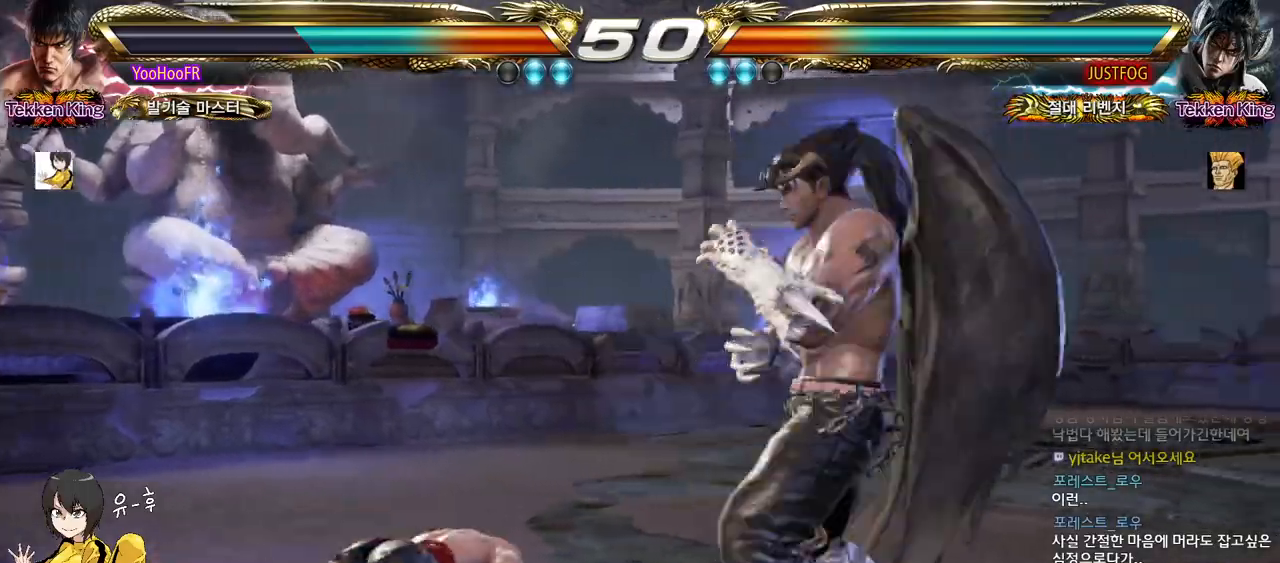
{"buttons": [], "left_stick": "left", "events": []}
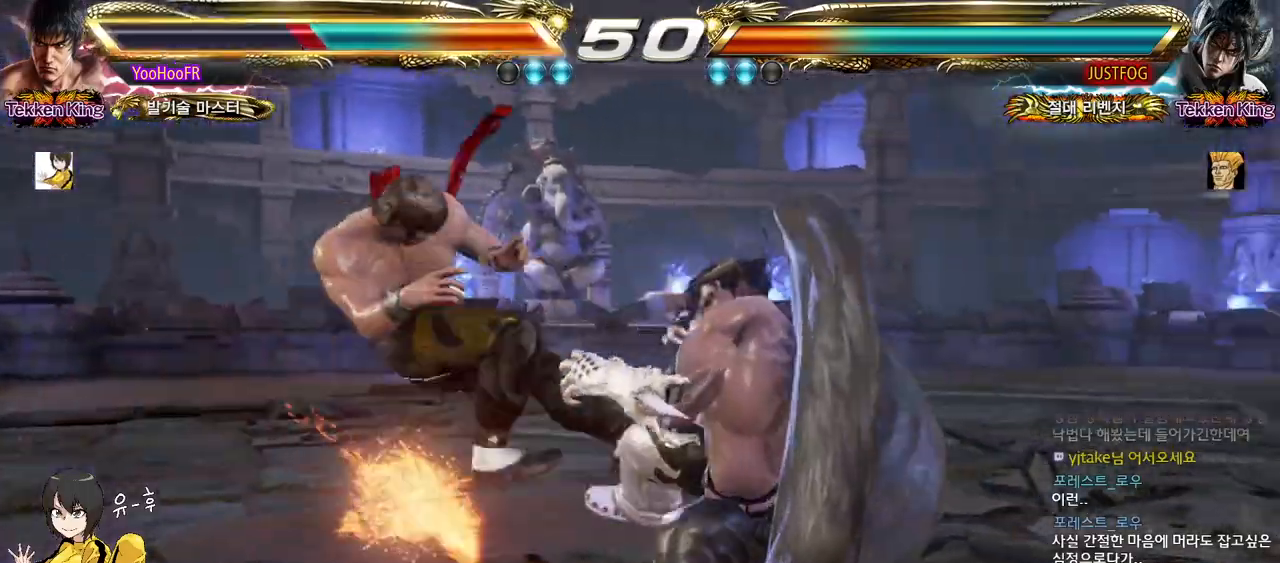
{"buttons": [], "left_stick": "center", "events": [[133, "left_stick", "center"]]}
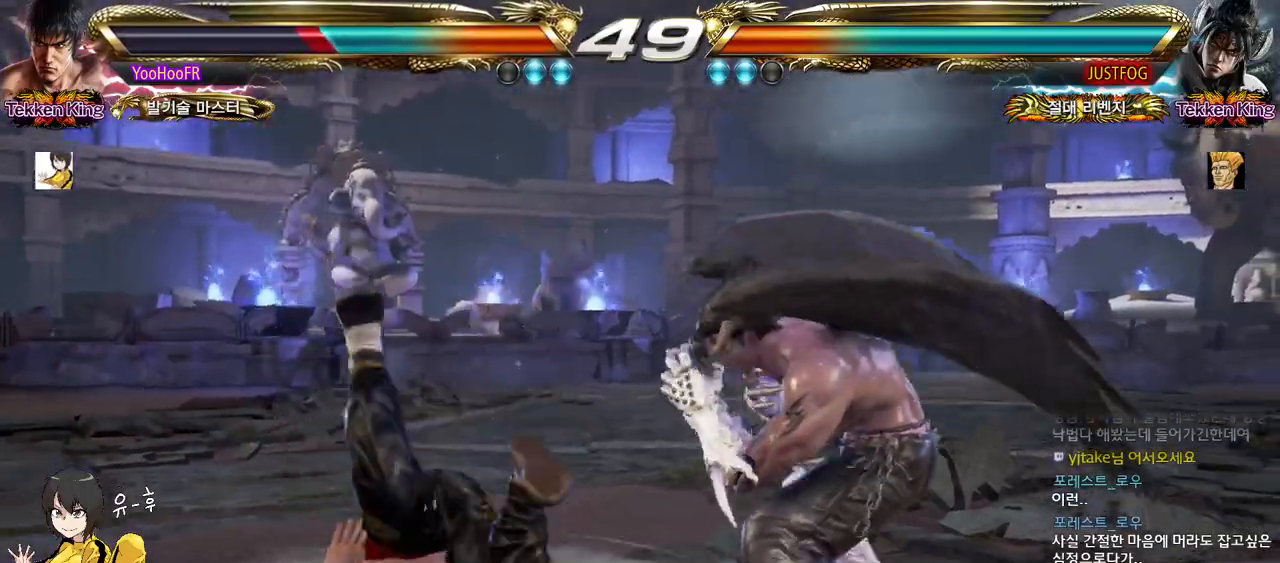
{"buttons": [], "left_stick": "center", "events": []}
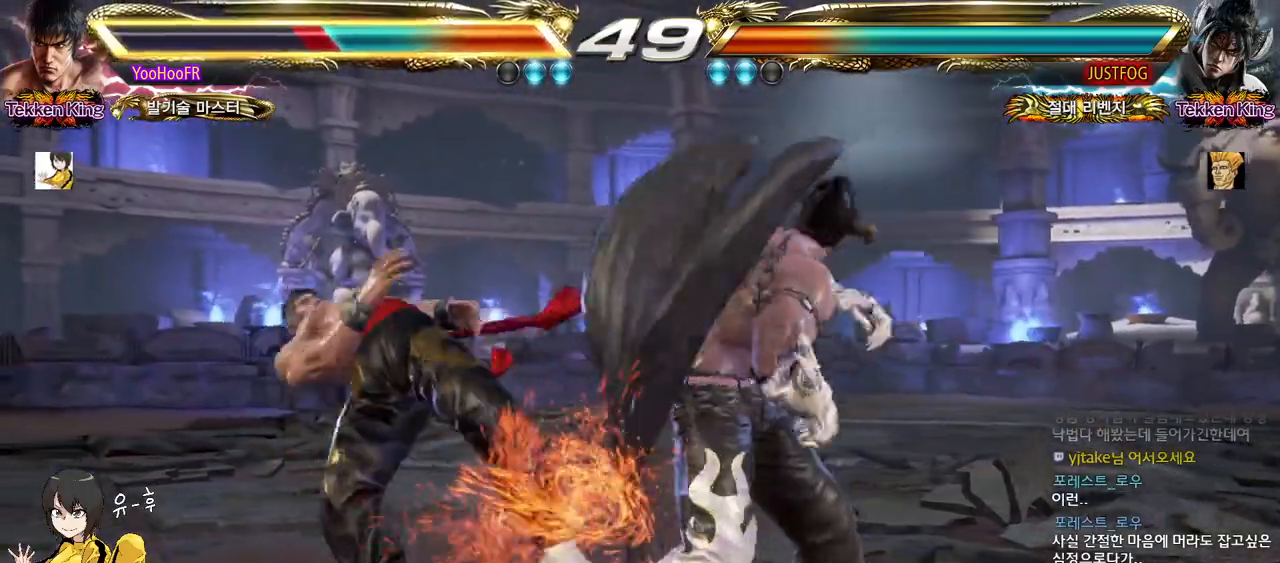
{"buttons": [], "left_stick": "center", "events": []}
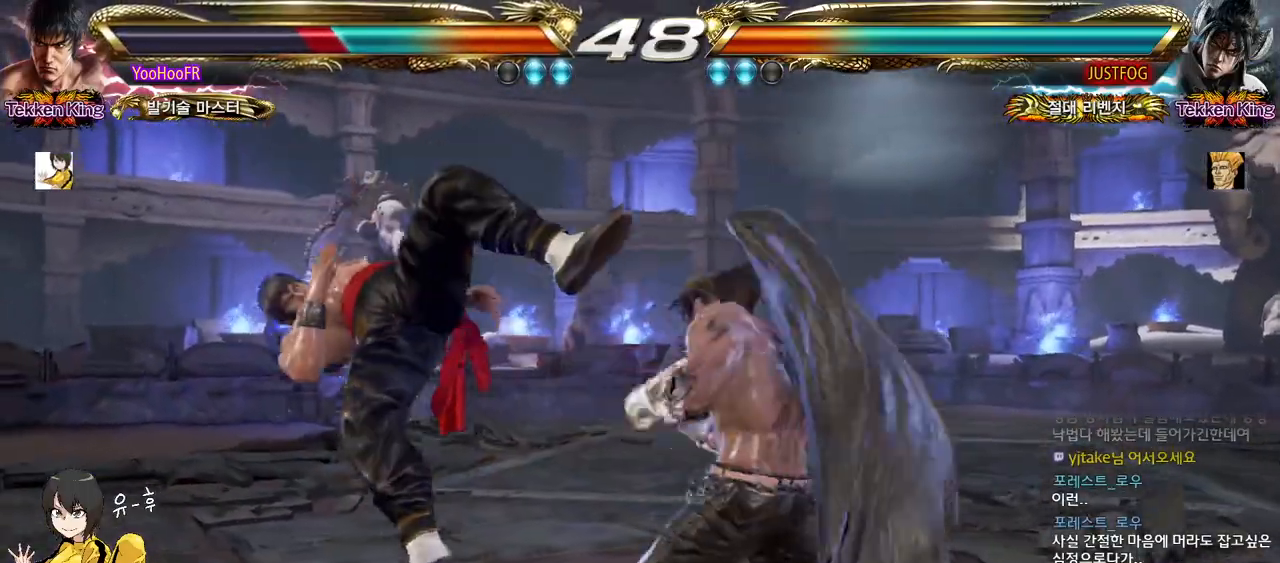
{"buttons": [], "left_stick": "center", "events": []}
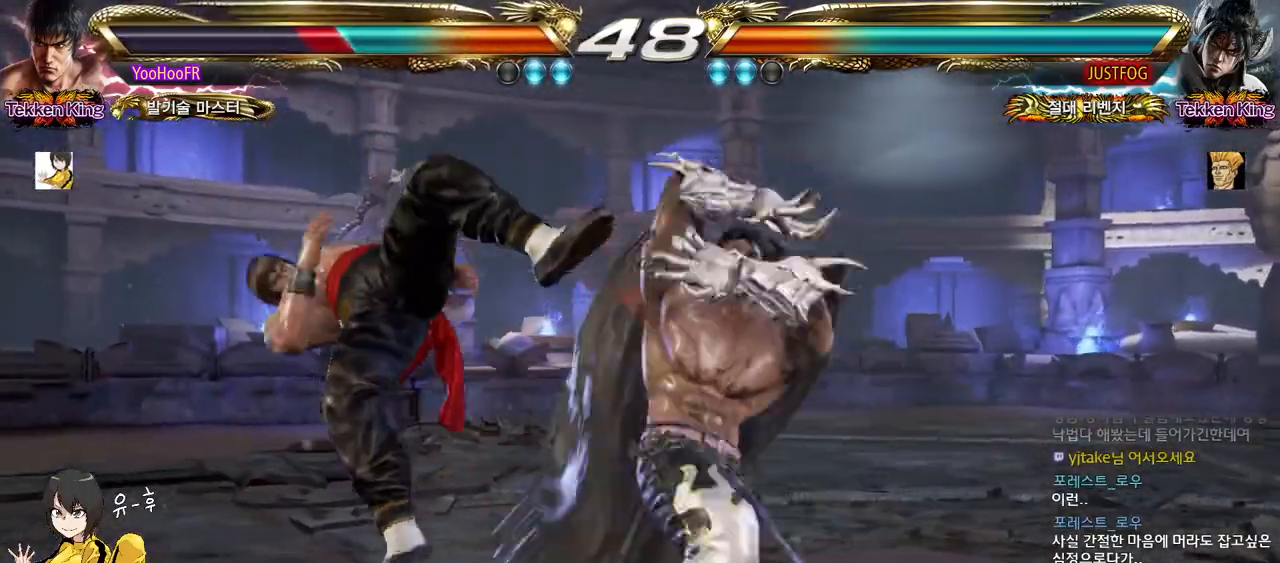
{"buttons": [], "left_stick": "center", "events": []}
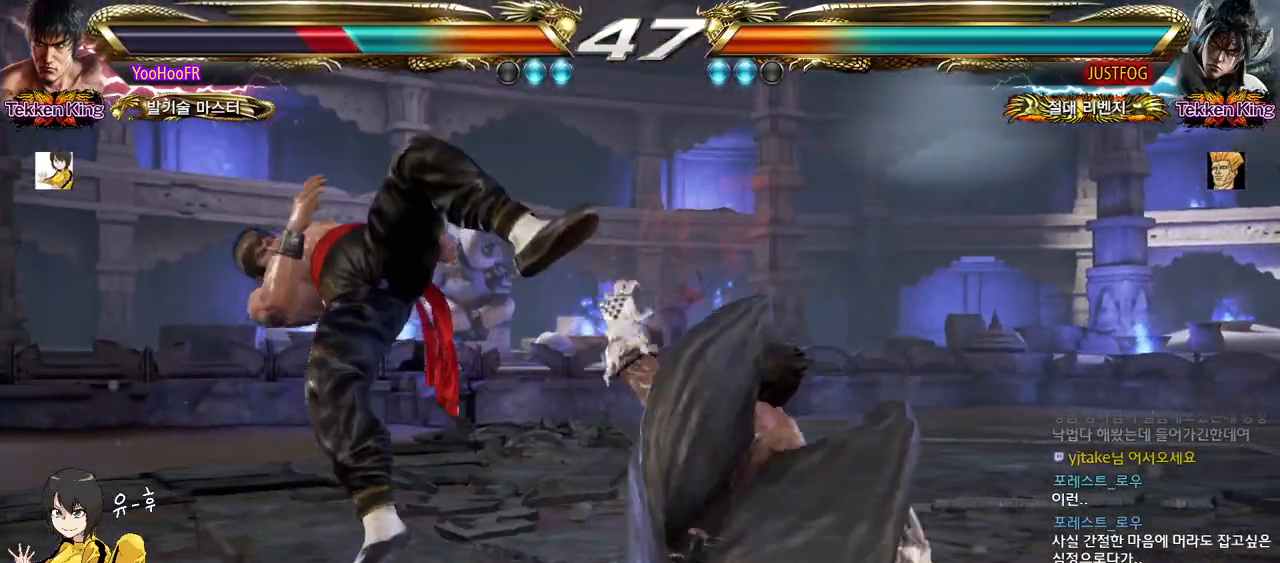
{"buttons": ["SQUARE"], "left_stick": "center", "events": [[17, "TRIANGLE", "down"], [117, "SQUARE", "down"], [133, "TRIANGLE", "up"], [183, "SQUARE", "up"], [217, "TRIANGLE", "down"], [283, "SQUARE", "down"], [317, "TRIANGLE", "up"], [350, "SQUARE", "up"], [400, "TRIANGLE", "down"], [467, "SQUARE", "down"], [500, "TRIANGLE", "up"]]}
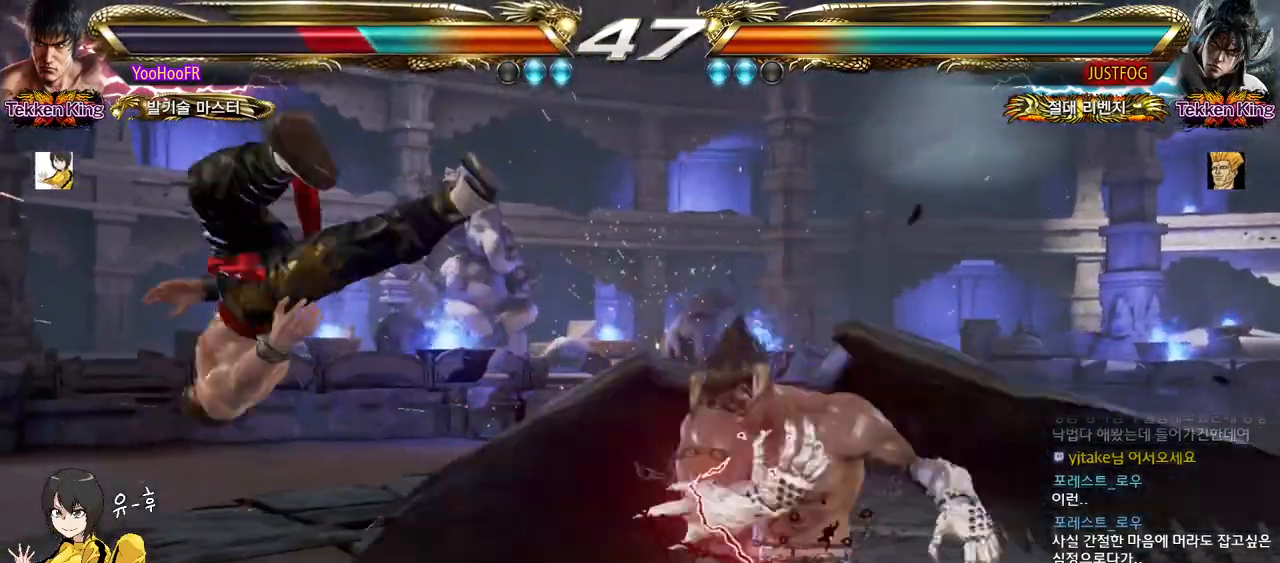
{"buttons": ["TRIANGLE"], "left_stick": "center", "events": [[33, "SQUARE", "up"], [100, "TRIANGLE", "down"], [150, "SQUARE", "down"], [183, "TRIANGLE", "up"], [233, "SQUARE", "up"], [283, "TRIANGLE", "down"], [350, "SQUARE", "down"], [383, "TRIANGLE", "up"], [417, "SQUARE", "up"], [467, "TRIANGLE", "down"]]}
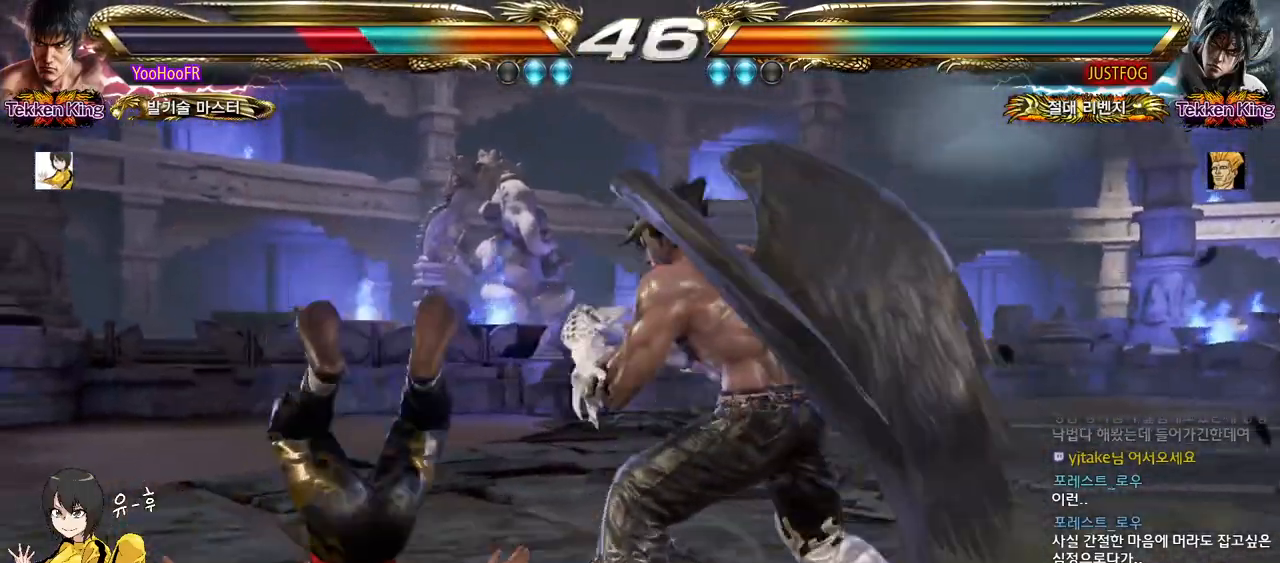
{"buttons": [], "left_stick": "center", "events": [[33, "SQUARE", "down"], [50, "TRIANGLE", "up"], [100, "SQUARE", "up"], [167, "TRIANGLE", "down"], [233, "SQUARE", "down"], [250, "TRIANGLE", "up"], [300, "SQUARE", "up"], [350, "TRIANGLE", "down"], [417, "SQUARE", "down"], [450, "TRIANGLE", "up"], [483, "SQUARE", "up"]]}
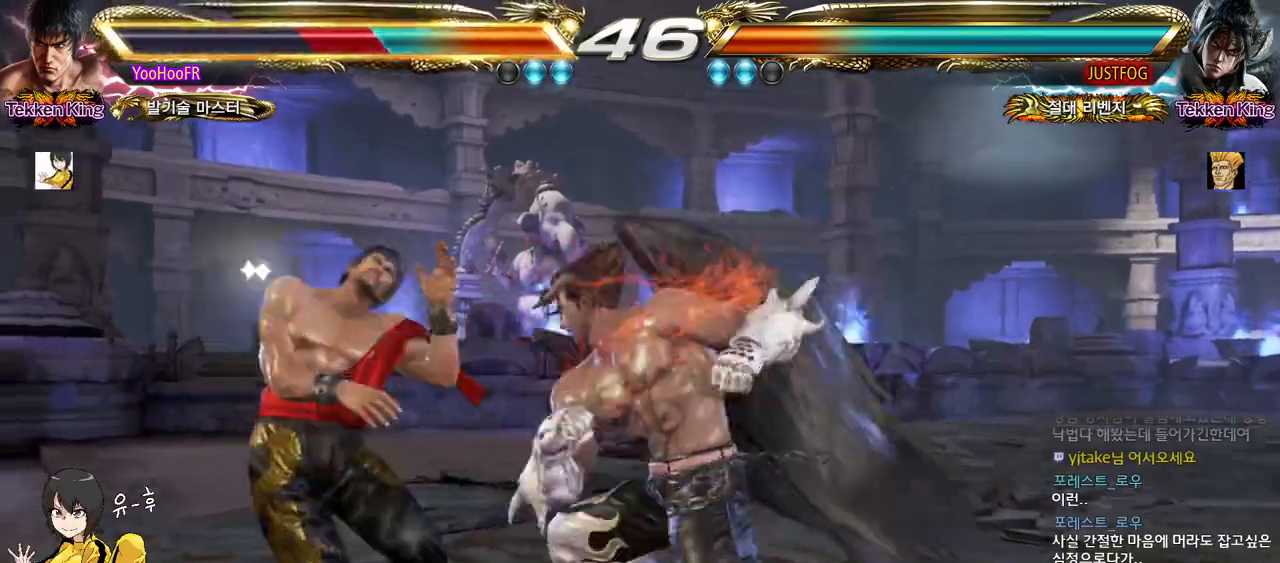
{"buttons": [], "left_stick": "center", "events": [[50, "TRIANGLE", "down"], [100, "SQUARE", "down"], [133, "TRIANGLE", "up"], [167, "SQUARE", "up"], [217, "TRIANGLE", "down"], [283, "SQUARE", "down"], [317, "TRIANGLE", "up"], [333, "SQUARE", "up"], [417, "SQUARE", "down"], [483, "SQUARE", "up"]]}
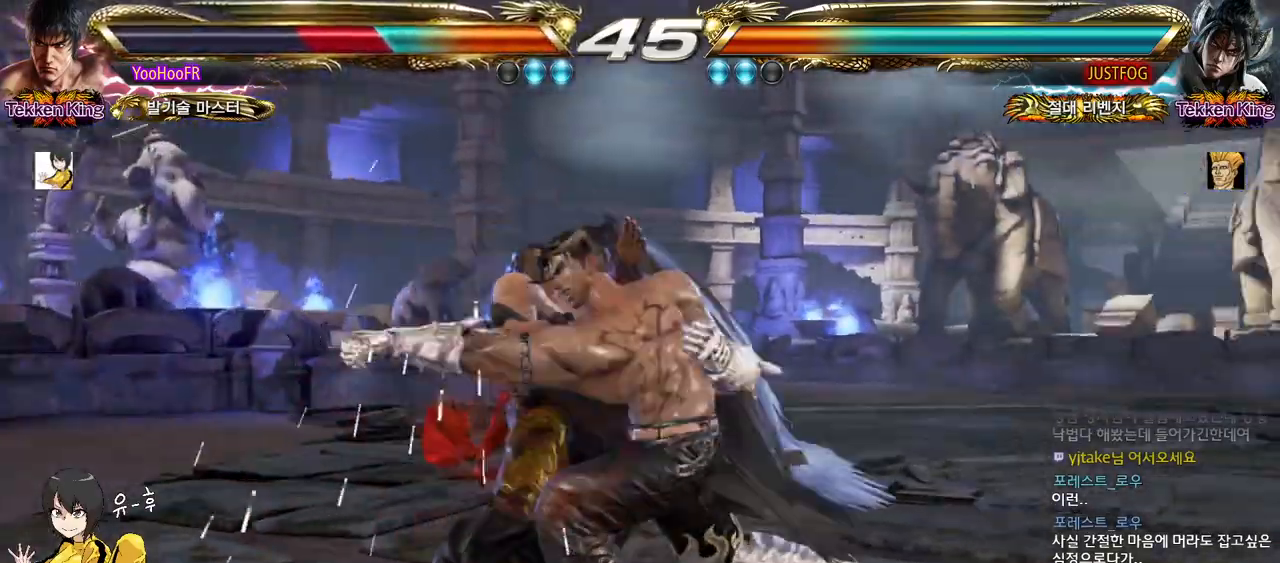
{"buttons": [], "left_stick": "center", "events": [[50, "SQUARE", "down"], [167, "SQUARE", "up"]]}
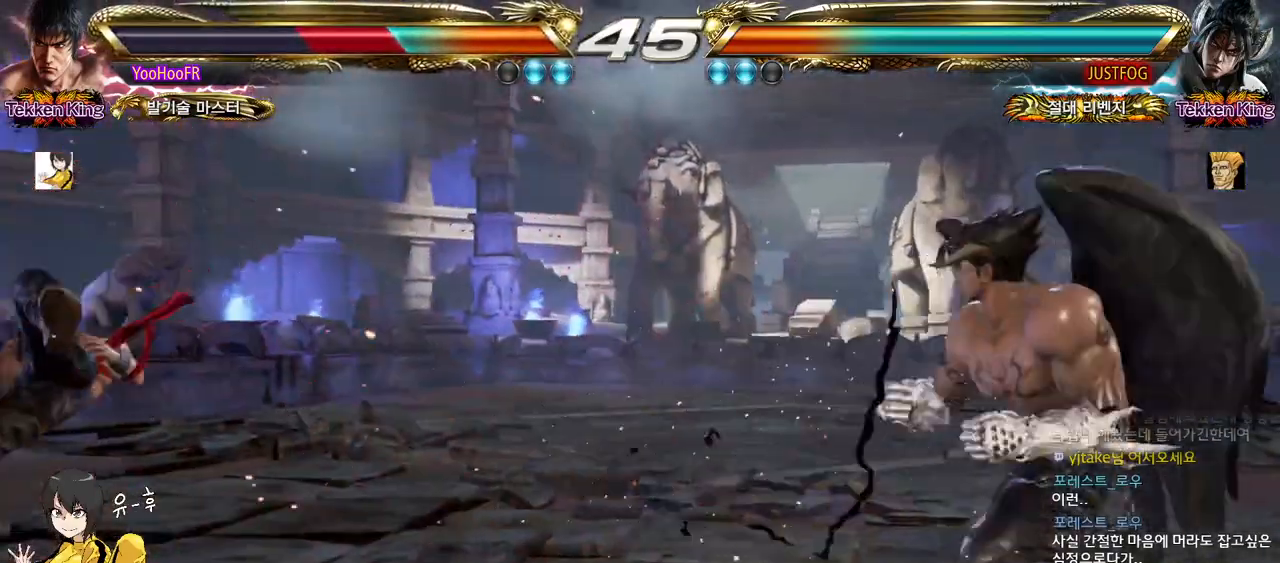
{"buttons": [], "left_stick": "center", "events": [[133, "SQUARE", "down"], [283, "SQUARE", "up"]]}
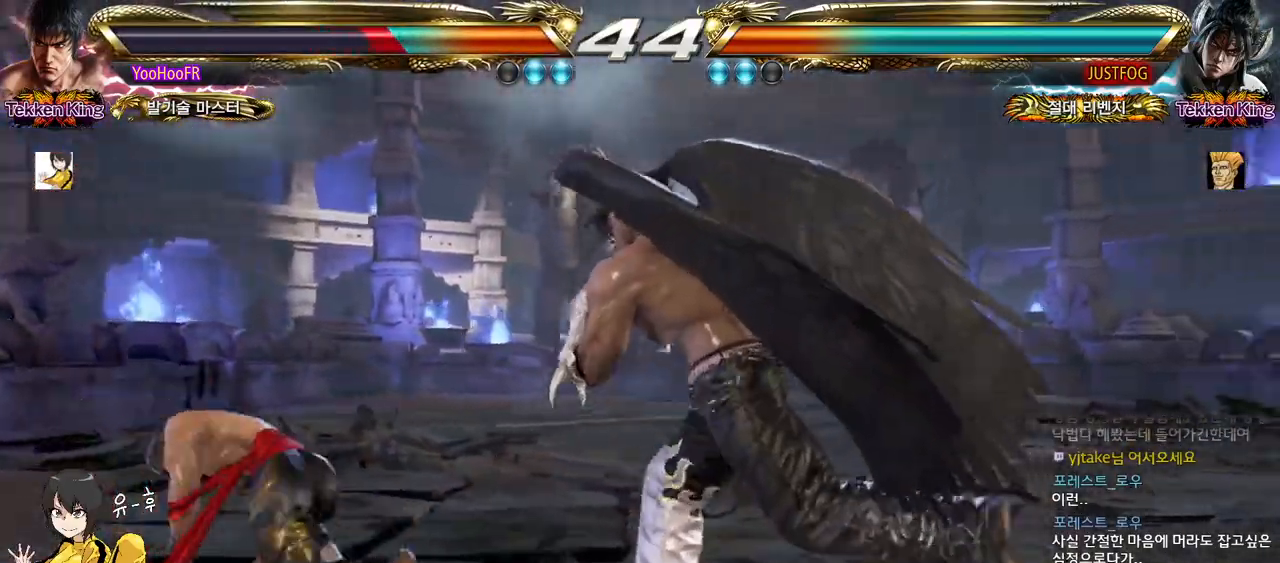
{"buttons": [], "left_stick": "up", "events": [[50, "left_stick", "up"], [133, "left_stick", "center"], [250, "left_stick", "up"]]}
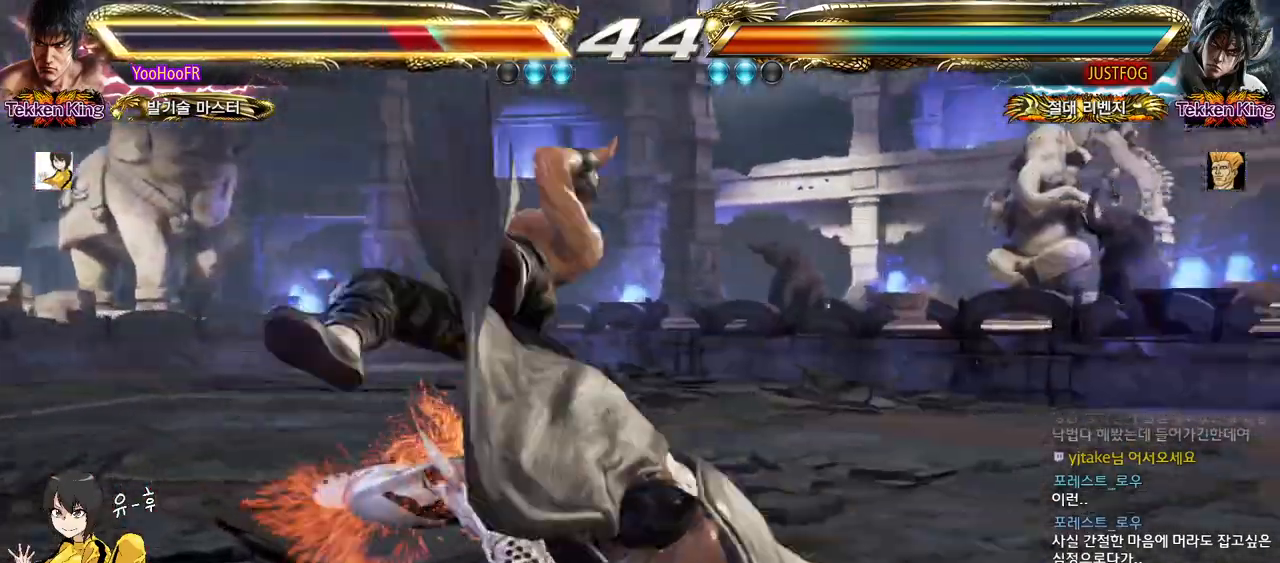
{"buttons": ["CIRCLE"], "left_stick": "center", "events": [[33, "left_stick", "center"], [217, "CIRCLE", "down"]]}
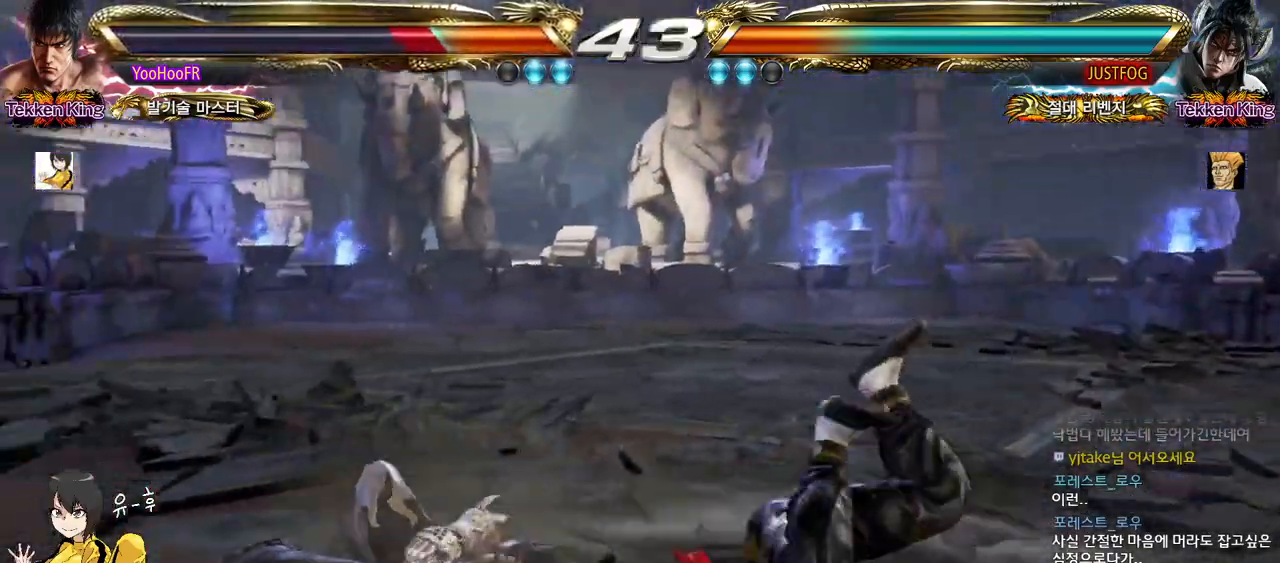
{"buttons": ["CIRCLE"], "left_stick": "down-right", "events": [[283, "left_stick", "up"], [450, "left_stick", "down-right"]]}
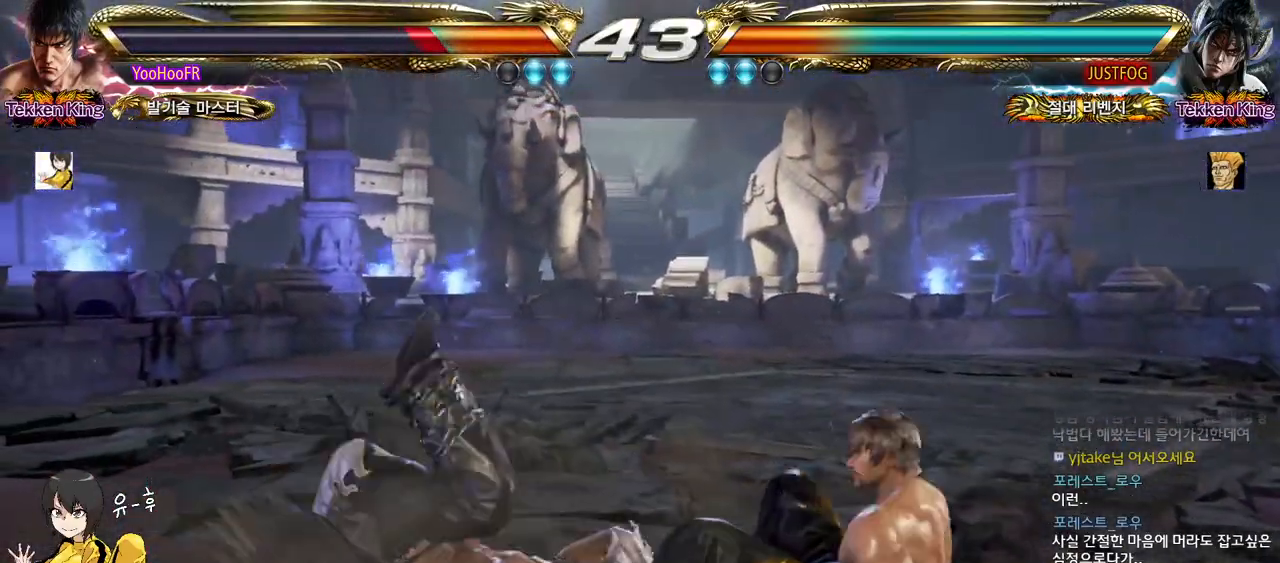
{"buttons": [], "left_stick": "down-left", "events": [[150, "CIRCLE", "up"], [183, "left_stick", "center"], [433, "left_stick", "down-left"]]}
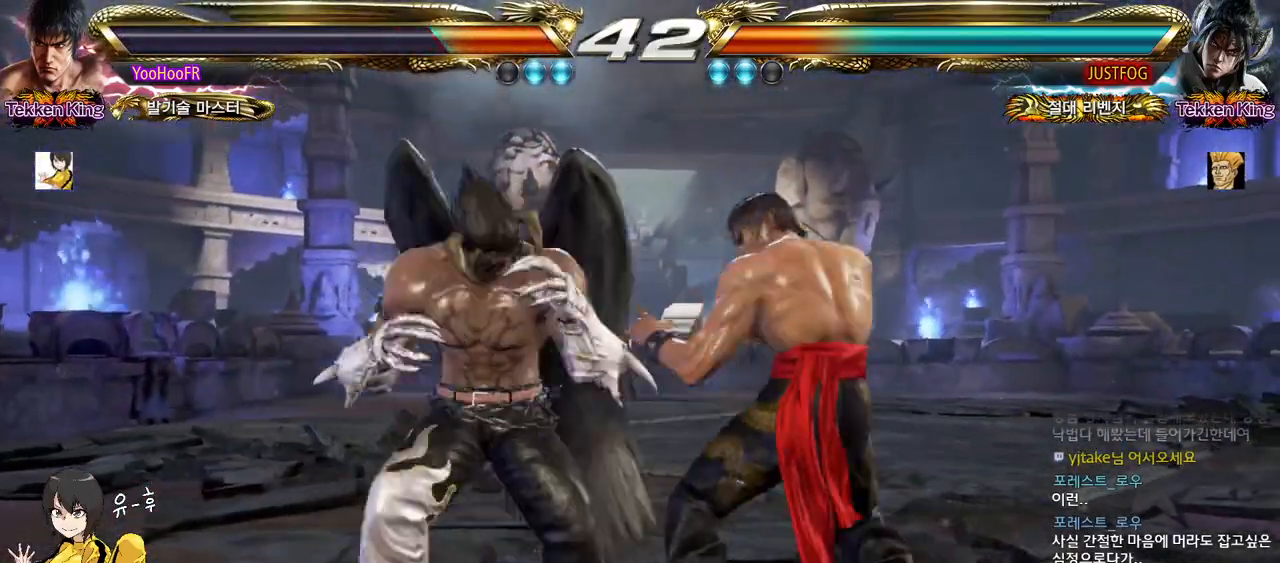
{"buttons": [], "left_stick": "right", "events": [[167, "left_stick", "center"], [217, "left_stick", "right"], [283, "left_stick", "center"], [333, "left_stick", "right"]]}
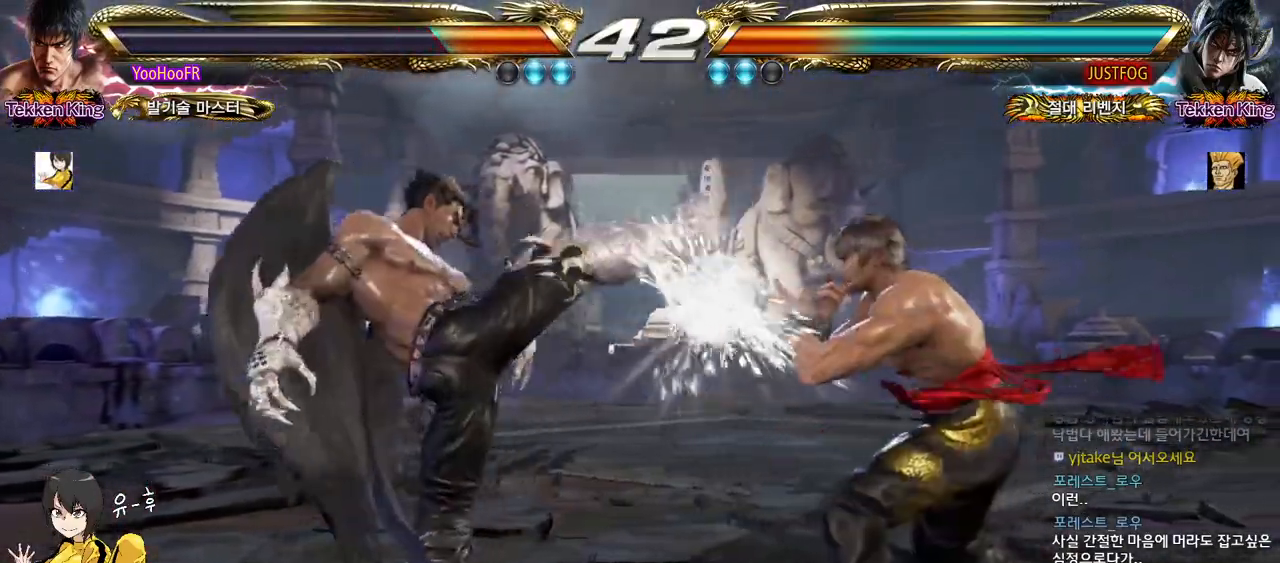
{"buttons": [], "left_stick": "right", "events": [[117, "CIRCLE", "down"], [217, "CIRCLE", "up"]]}
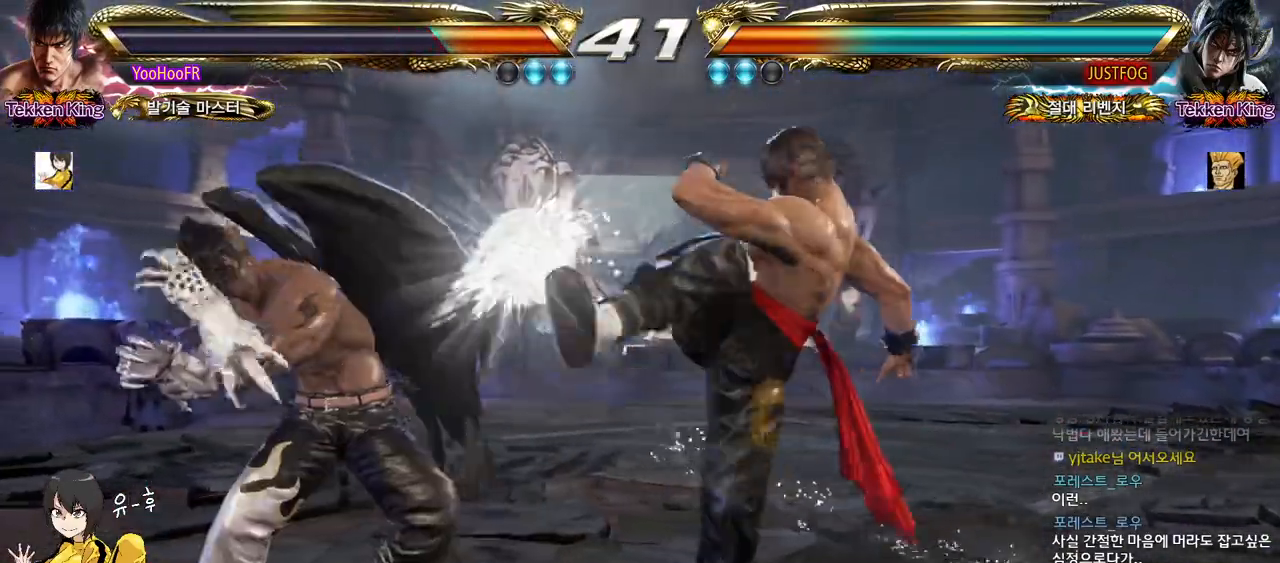
{"buttons": [], "left_stick": "down", "events": [[167, "left_stick", "center"], [283, "left_stick", "down"], [317, "SQUARE", "down"], [417, "SQUARE", "up"]]}
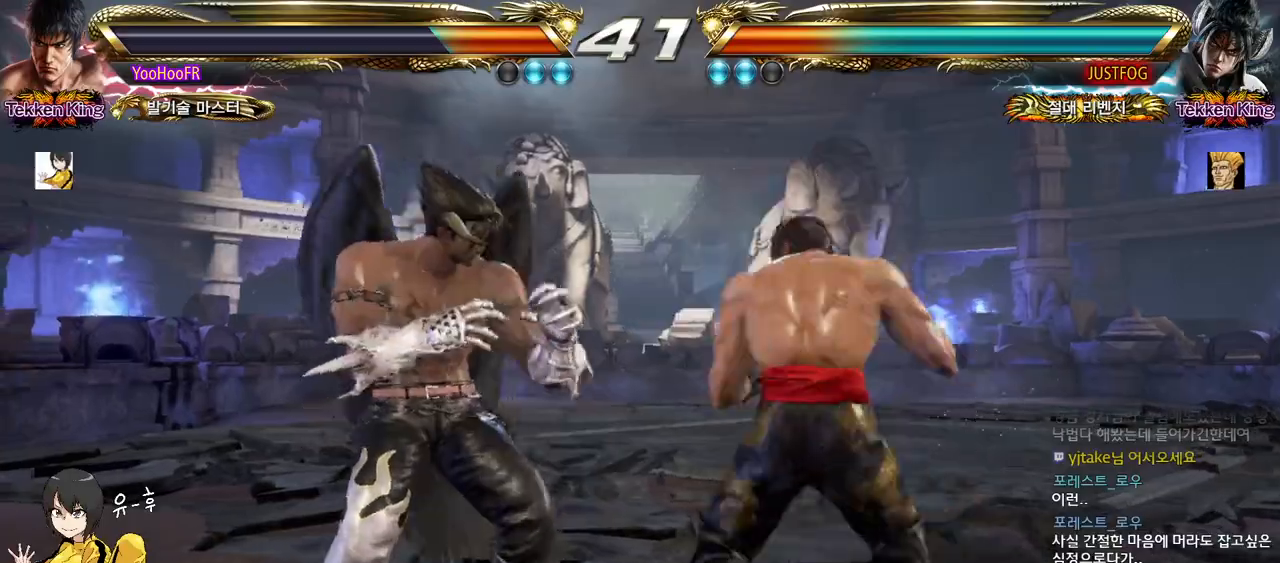
{"buttons": [], "left_stick": "right", "events": [[133, "left_stick", "center"], [283, "left_stick", "right"], [350, "left_stick", "center"], [417, "left_stick", "right"]]}
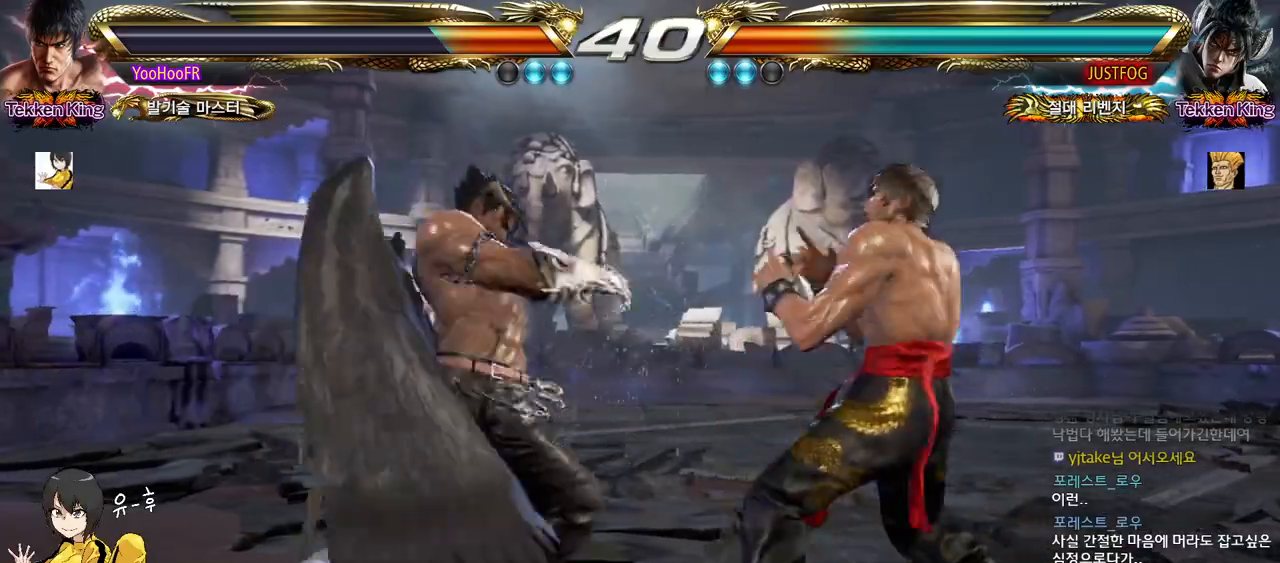
{"buttons": ["TRIANGLE"], "left_stick": "right", "events": [[200, "SQUARE", "down"], [283, "SQUARE", "up"], [467, "TRIANGLE", "down"]]}
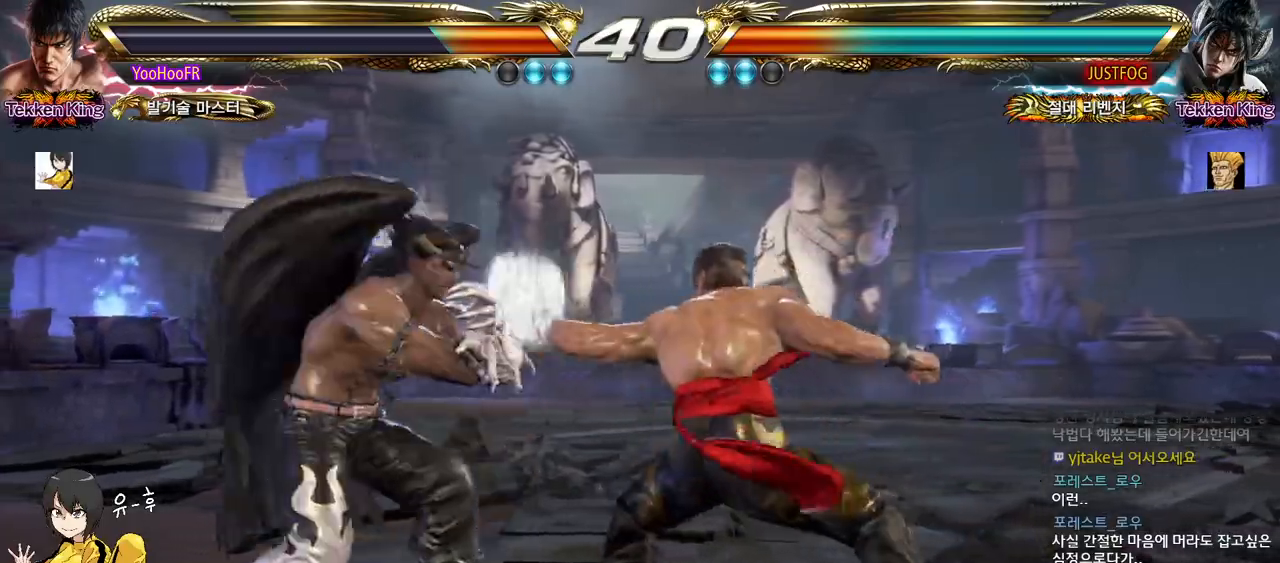
{"buttons": ["TRIANGLE"], "left_stick": "right", "events": [[50, "TRIANGLE", "up"], [383, "TRIANGLE", "down"]]}
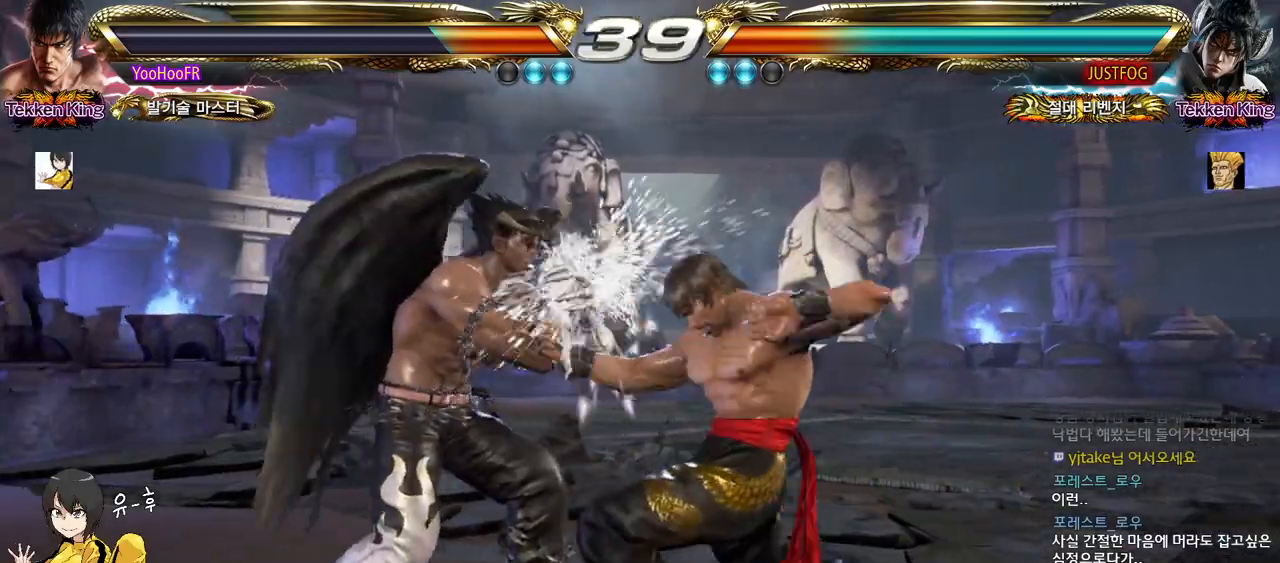
{"buttons": ["TRIANGLE"], "left_stick": "center", "events": [[317, "left_stick", "center"]]}
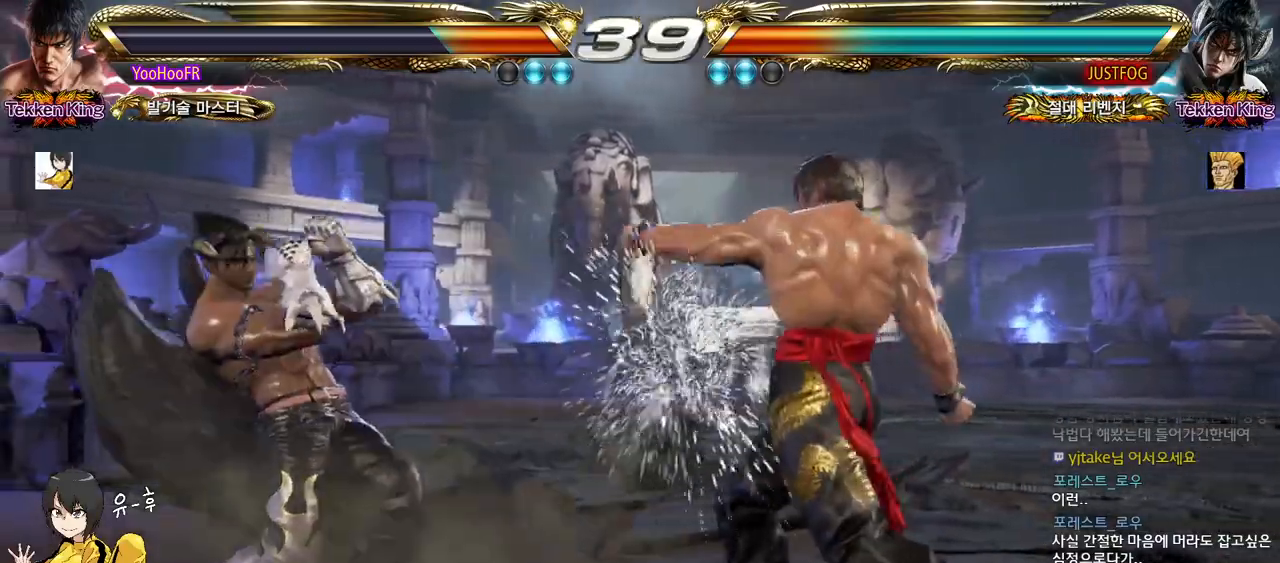
{"buttons": [], "left_stick": "right", "events": [[33, "TRIANGLE", "up"], [100, "left_stick", "right"]]}
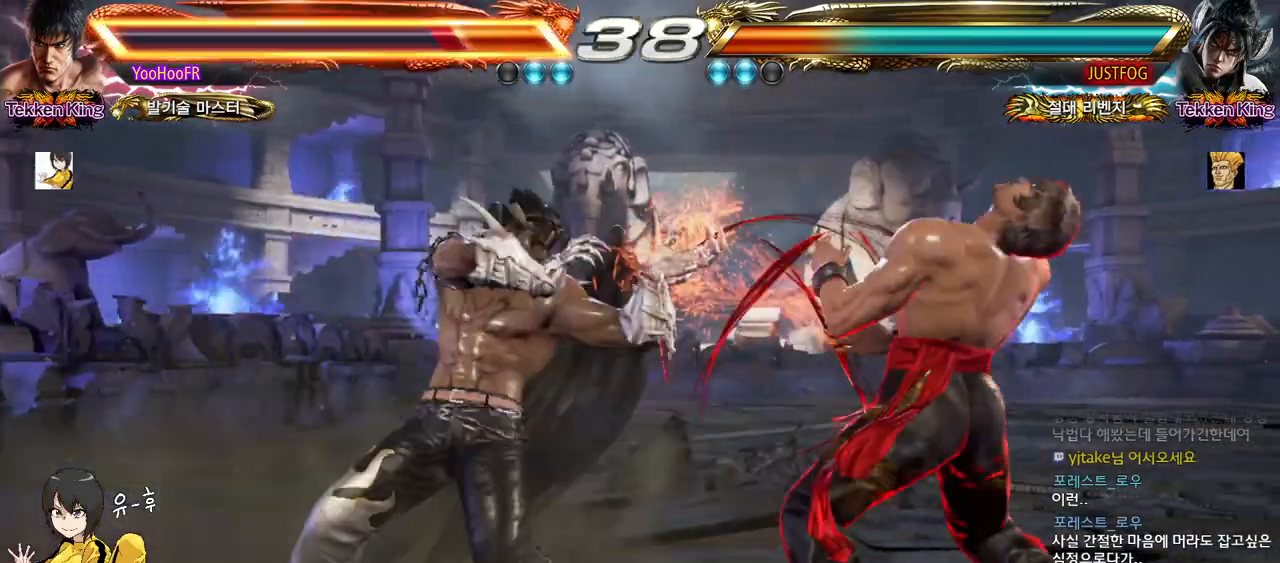
{"buttons": [], "left_stick": "center", "events": [[383, "left_stick", "center"]]}